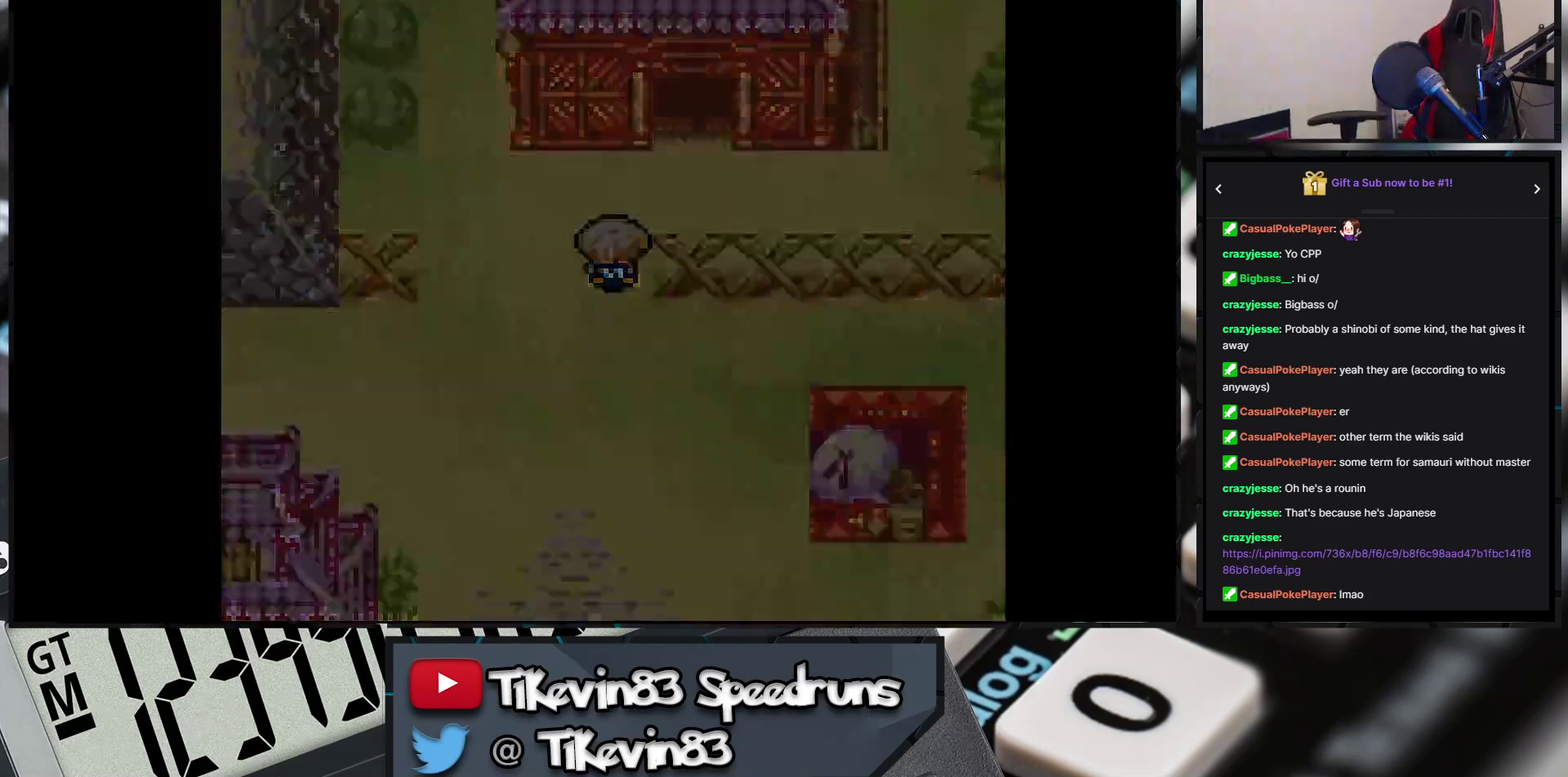
Gameplay with a controller (Nintendo layout); each line is a JSON object with the inputs held at the frame after it. "events" lists button and stick changes between this image and that frame as [ms after this image, input, new state], when the widget could be followed in between. Not read: B L3 R3 right_stick.
{"buttons": []}
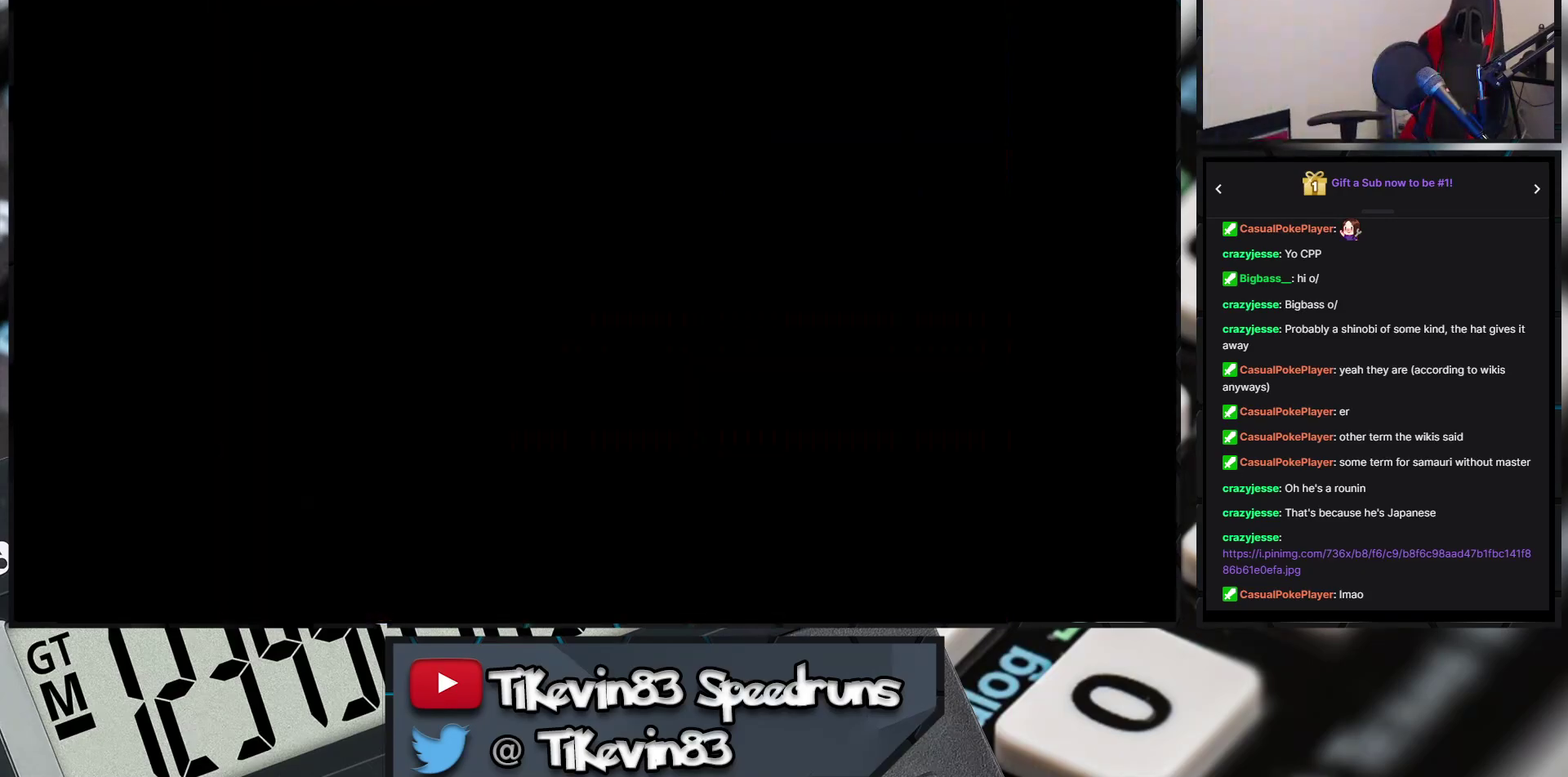
{"buttons": ["DPAD_RIGHT"], "events": [[100, "DPAD_RIGHT", "down"]]}
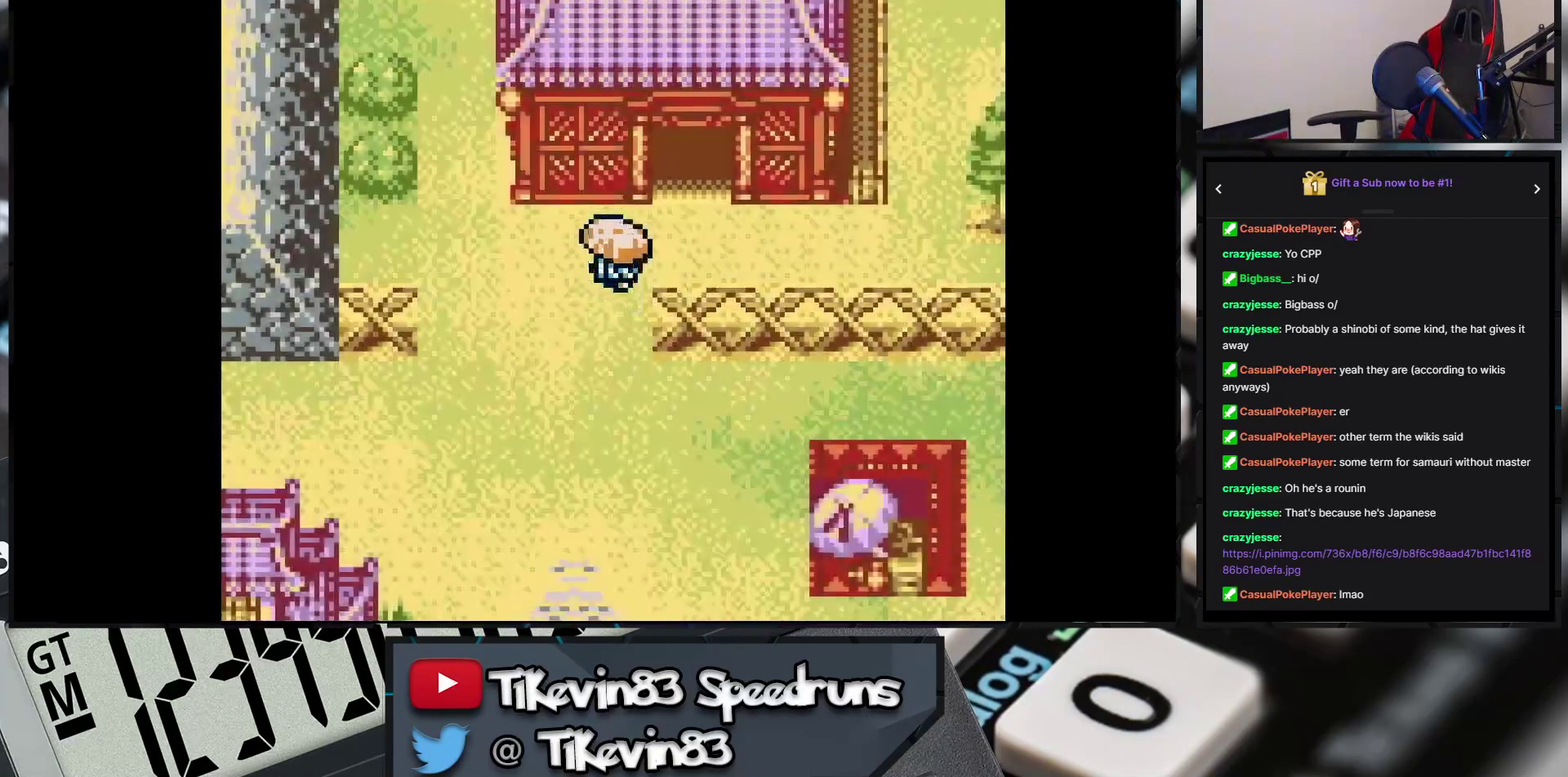
{"buttons": ["DPAD_UP"], "events": [[400, "DPAD_RIGHT", "up"], [400, "DPAD_UP", "down"]]}
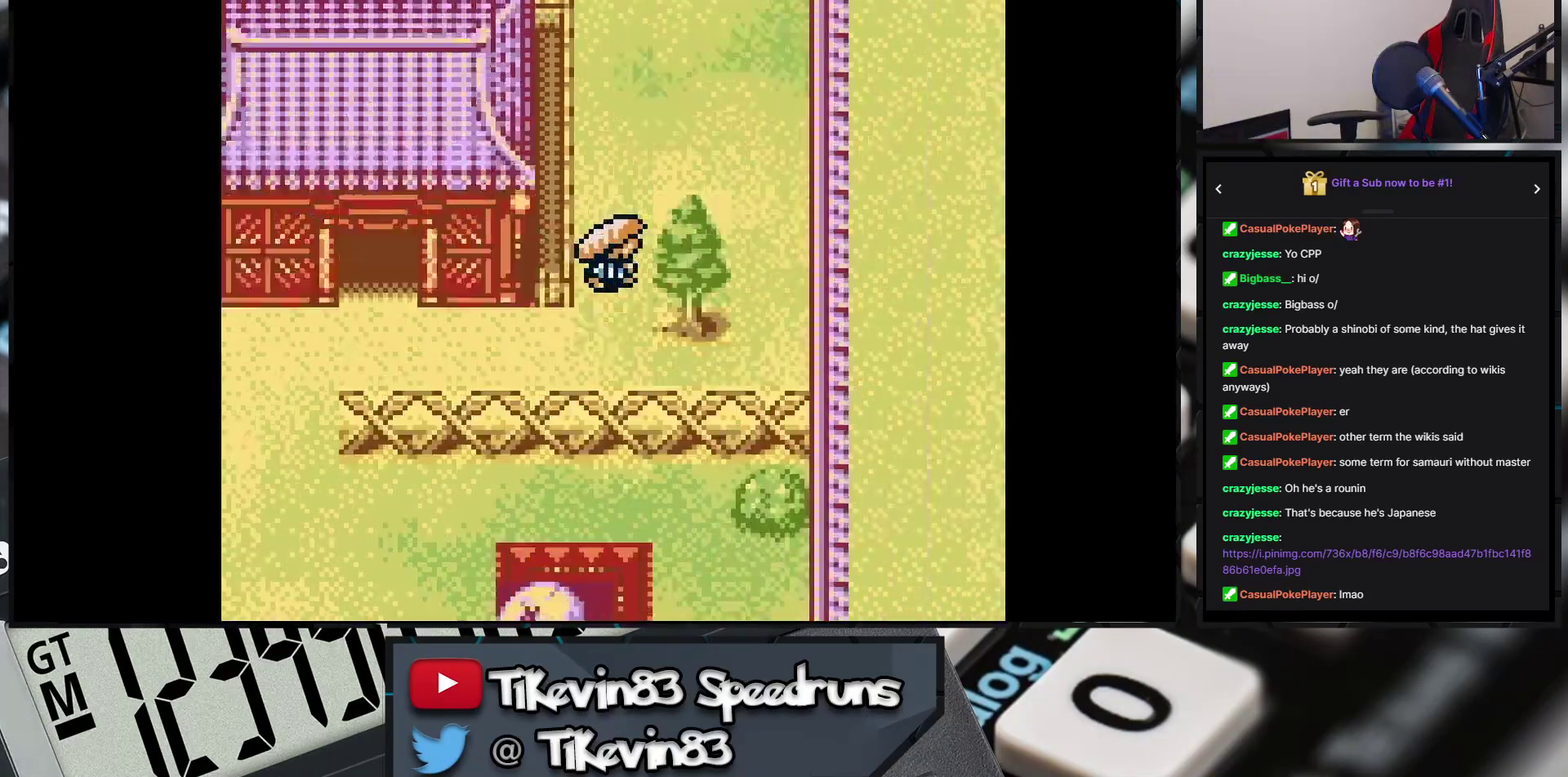
{"buttons": ["DPAD_UP"]}
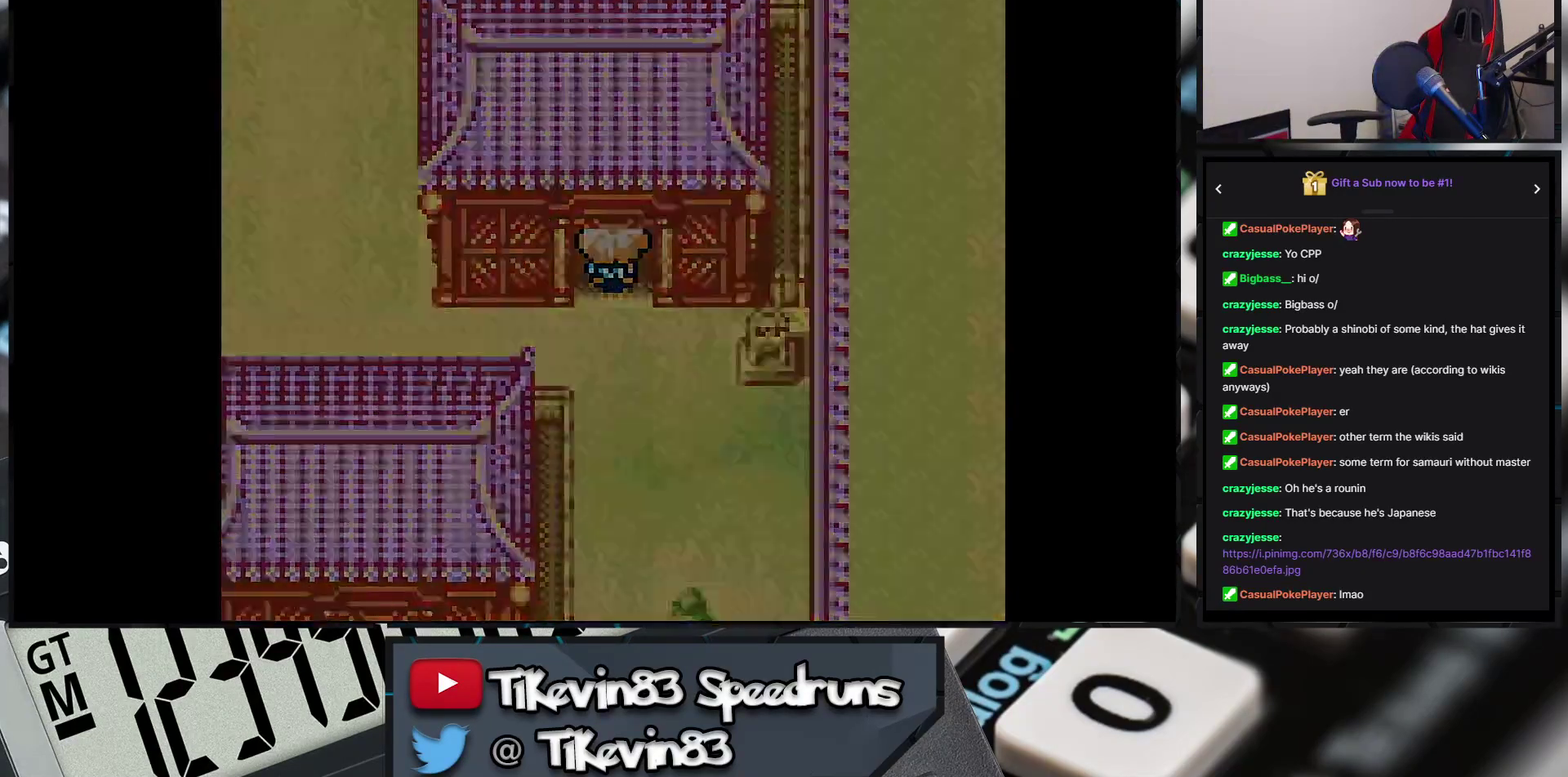
{"buttons": ["DPAD_UP"]}
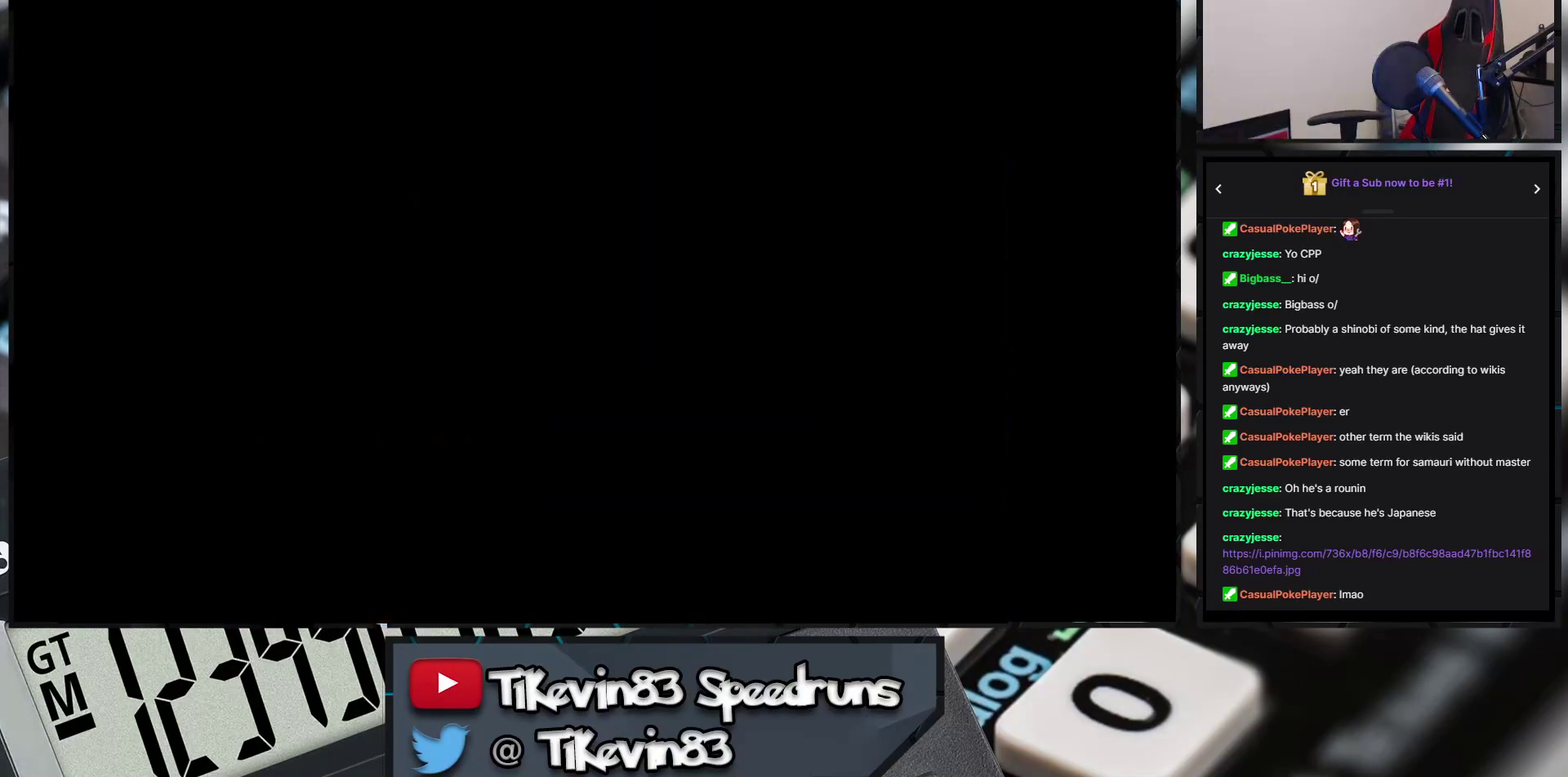
{"buttons": ["DPAD_UP"]}
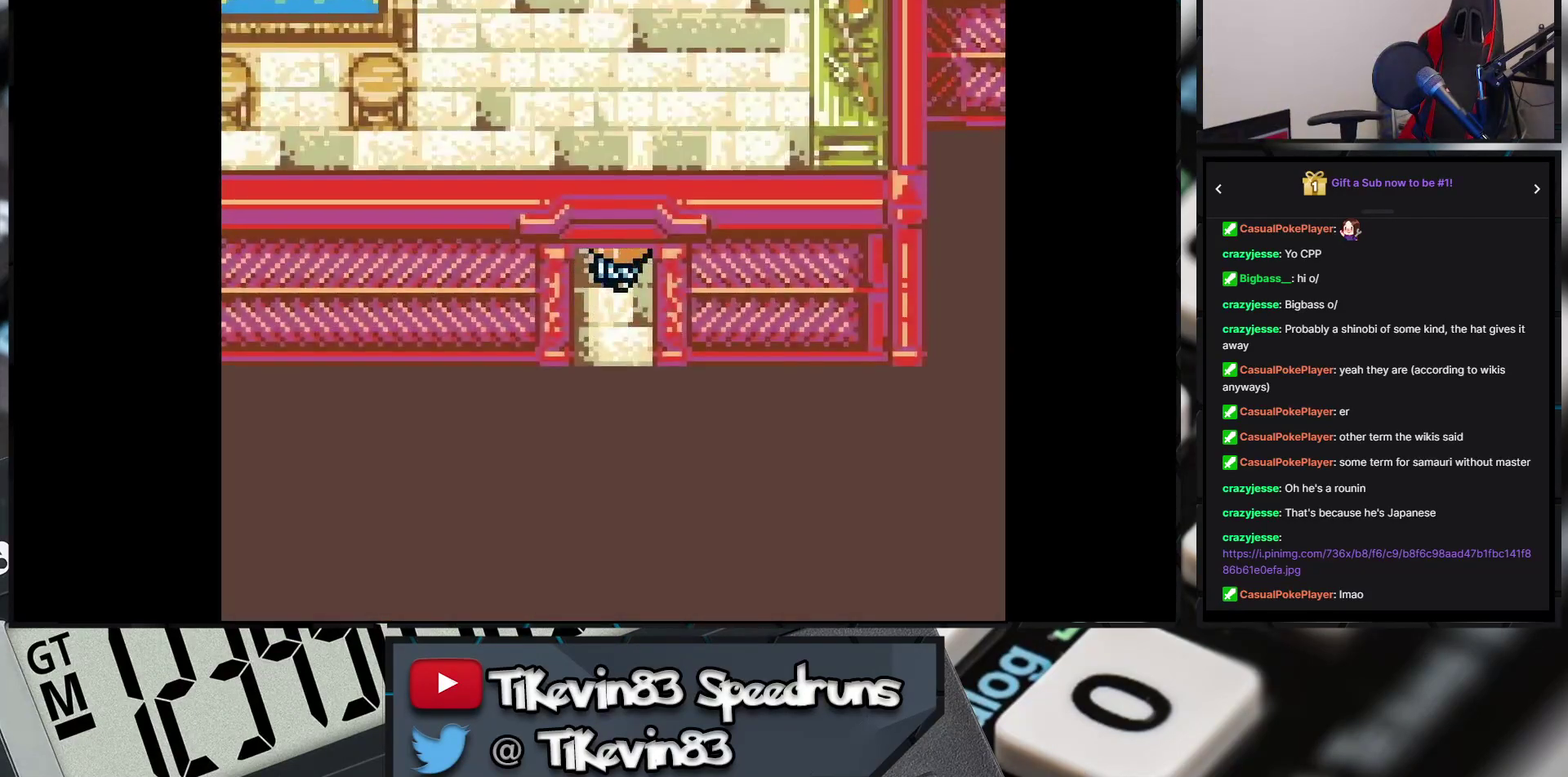
{"buttons": ["DPAD_UP"]}
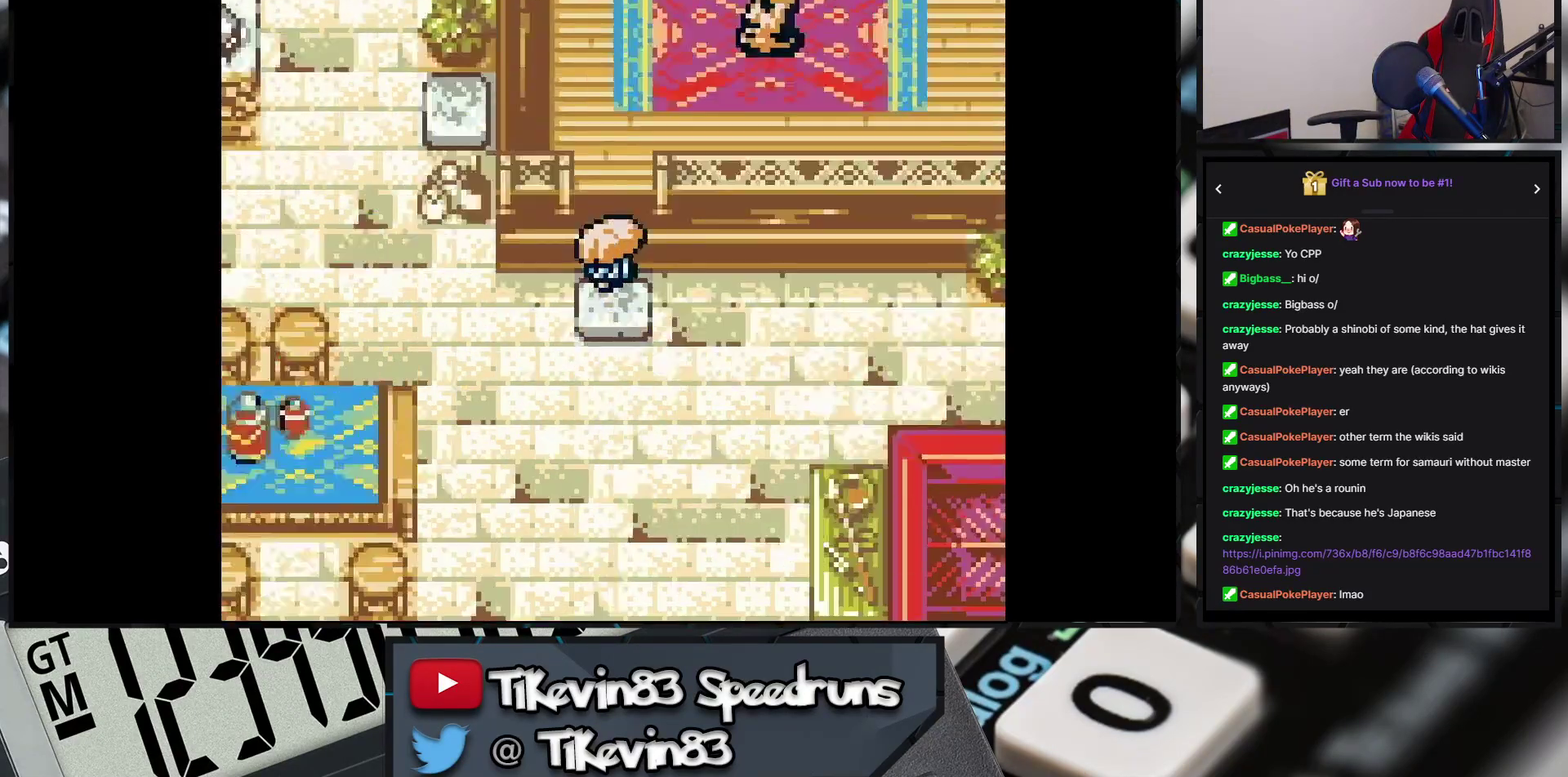
{"buttons": [], "events": [[17, "DPAD_RIGHT", "down"], [67, "DPAD_RIGHT", "up"], [67, "DPAD_UP", "up"], [67, "START", "down"], [100, "START", "up"], [167, "X", "down"], [167, "Y", "down"], [200, "X", "up"], [200, "Y", "up"]]}
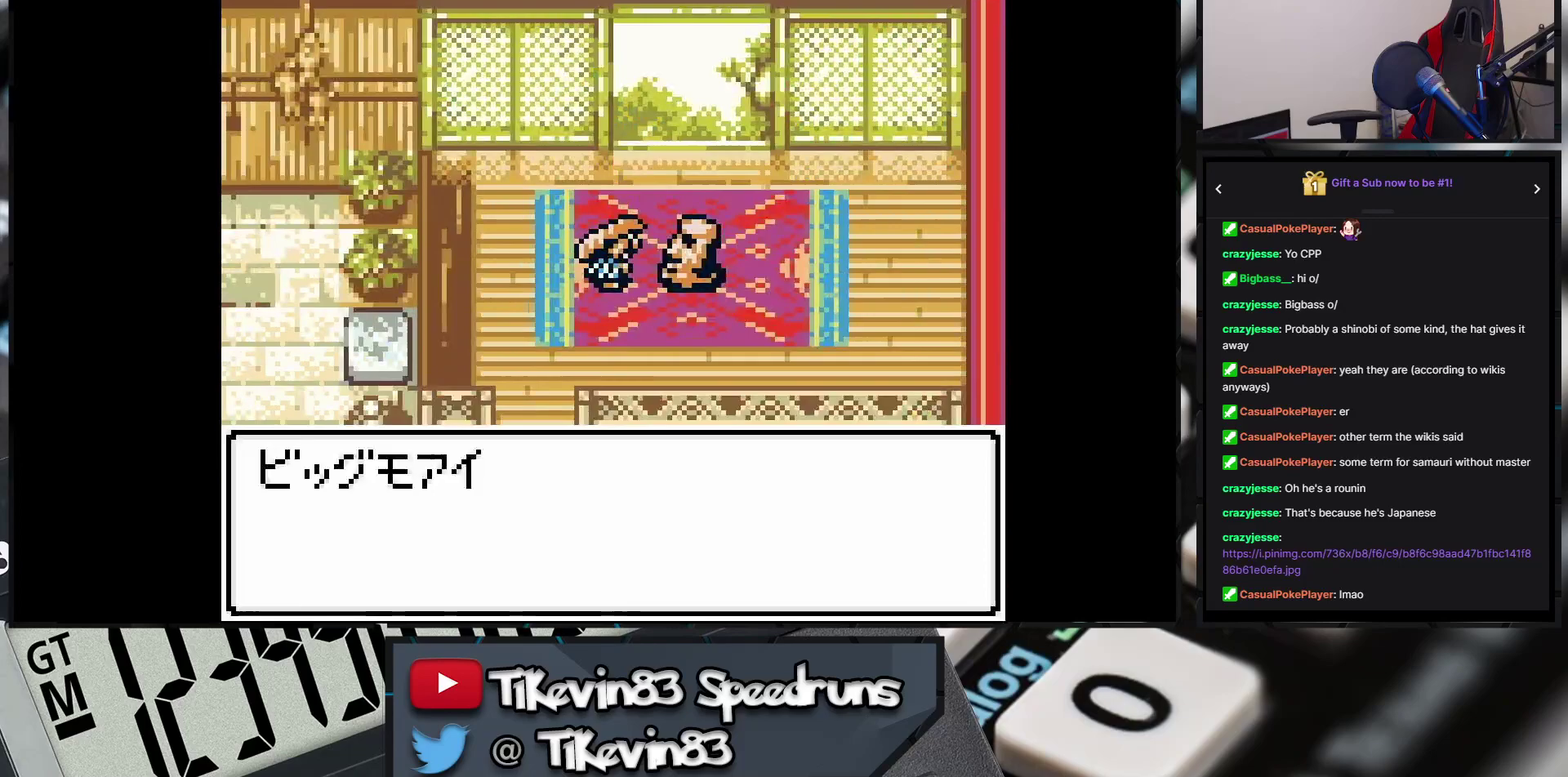
{"buttons": ["A", "X", "Y"], "events": [[400, "A", "down"], [400, "X", "down"], [400, "Y", "down"]]}
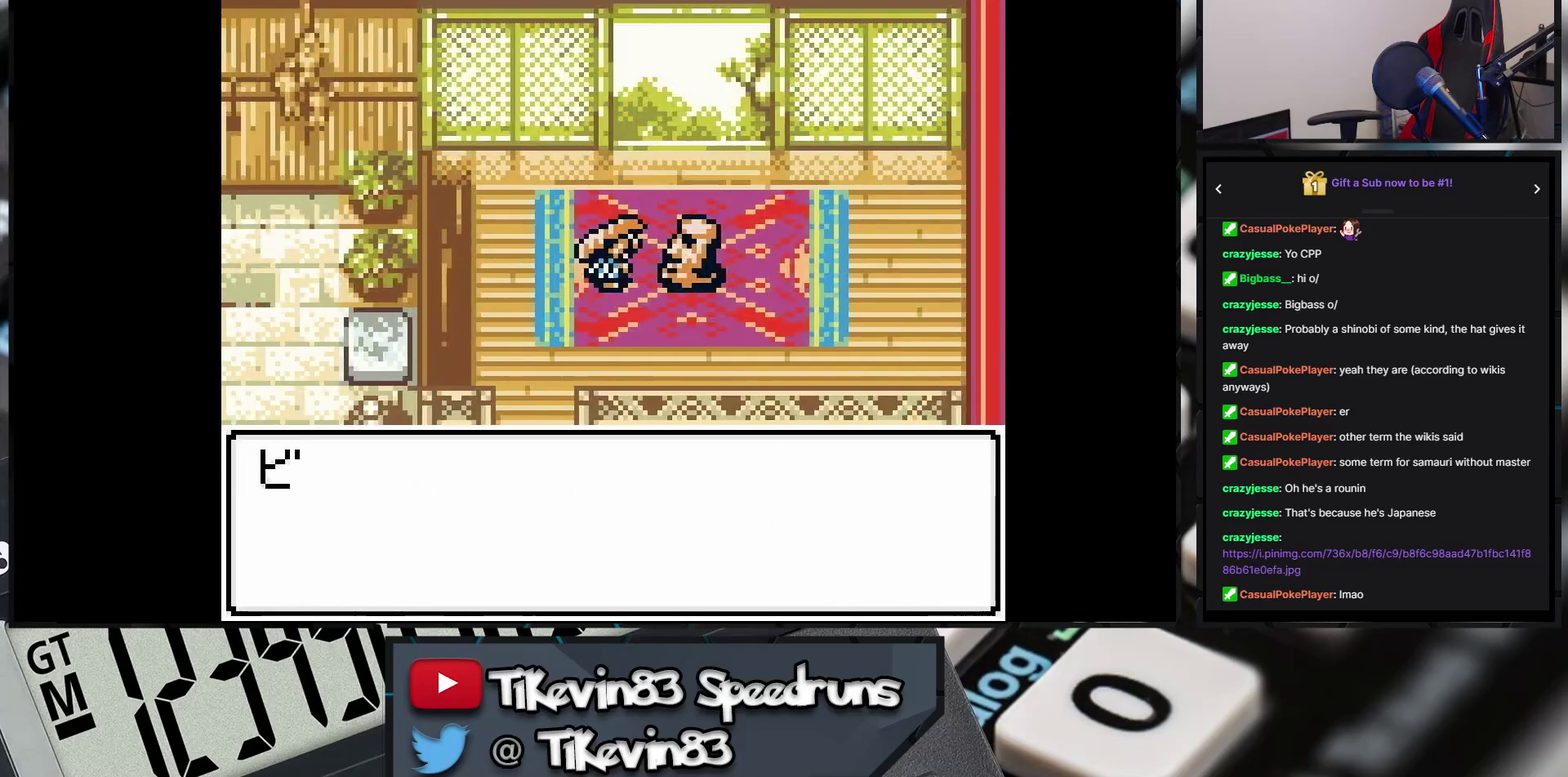
{"buttons": ["A", "X", "Y"], "events": [[467, "X", "up"], [483, "X", "down"]]}
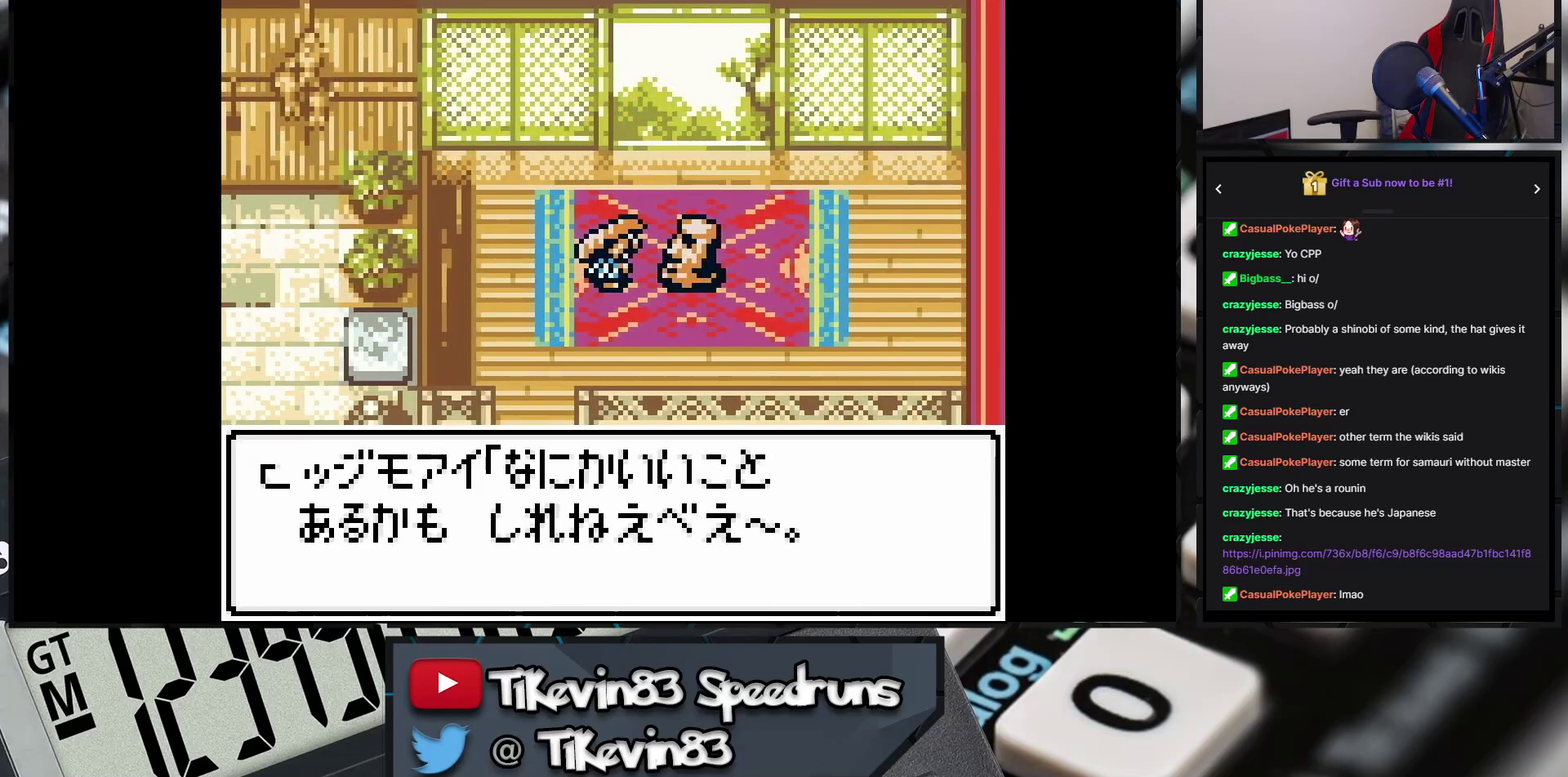
{"buttons": [], "events": [[100, "A", "up"], [100, "X", "up"], [100, "Y", "up"], [217, "DPAD_UP", "down"], [233, "DPAD_UP", "up"], [250, "DPAD_UP", "down"], [267, "DPAD_RIGHT", "down"], [267, "DPAD_UP", "up"], [283, "DPAD_RIGHT", "up"], [283, "DPAD_UP", "down"], [300, "DPAD_RIGHT", "down"], [300, "DPAD_UP", "up"], [317, "A", "down"], [317, "DPAD_RIGHT", "up"], [317, "X", "down"], [317, "Y", "down"], [333, "A", "up"], [333, "X", "up"], [333, "Y", "up"], [350, "DPAD_UP", "down"], [367, "DPAD_UP", "up"], [383, "DPAD_UP", "down"], [400, "A", "down"], [400, "DPAD_UP", "up"], [400, "X", "down"], [400, "Y", "down"], [417, "A", "up"], [417, "X", "up"], [417, "Y", "up"], [433, "DPAD_RIGHT", "down"], [450, "DPAD_DOWN", "down"], [450, "DPAD_RIGHT", "up"], [467, "DPAD_DOWN", "up"], [467, "DPAD_RIGHT", "down"], [483, "DPAD_RIGHT", "up"], [483, "SELECT", "down"], [500, "SELECT", "up"]]}
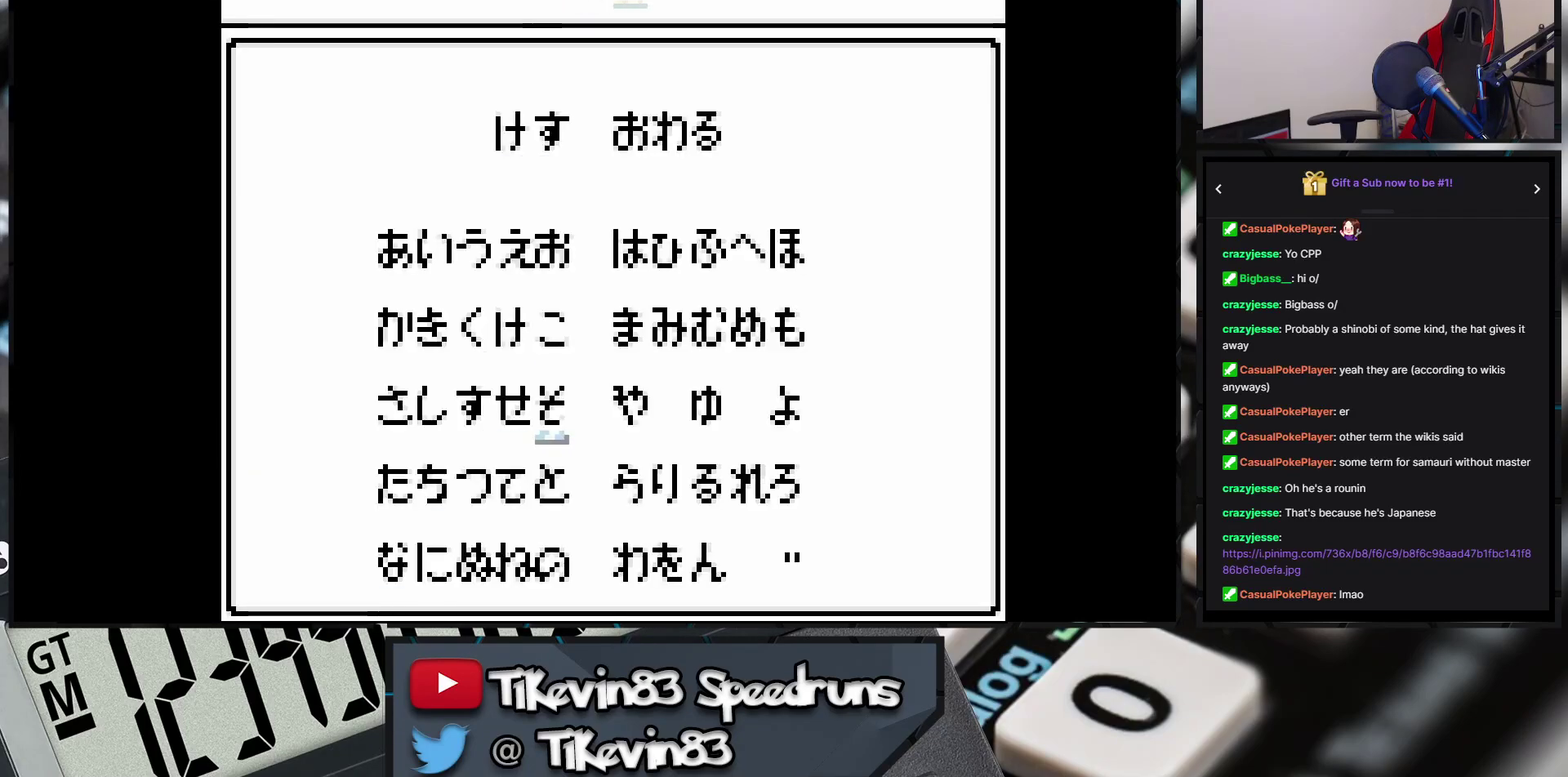
{"buttons": ["A", "X", "Y"], "events": [[17, "A", "down"], [17, "X", "down"], [17, "Y", "down"], [33, "A", "up"], [33, "X", "up"], [33, "Y", "up"], [50, "START", "down"], [67, "DPAD_DOWN", "down"], [67, "START", "up"], [83, "DPAD_DOWN", "up"], [83, "DPAD_LEFT", "down"], [100, "A", "down"], [100, "DPAD_LEFT", "up"], [100, "X", "down"], [100, "Y", "down"], [117, "A", "up"], [117, "X", "up"], [117, "Y", "up"], [133, "A", "down"], [133, "X", "down"], [133, "Y", "down"]]}
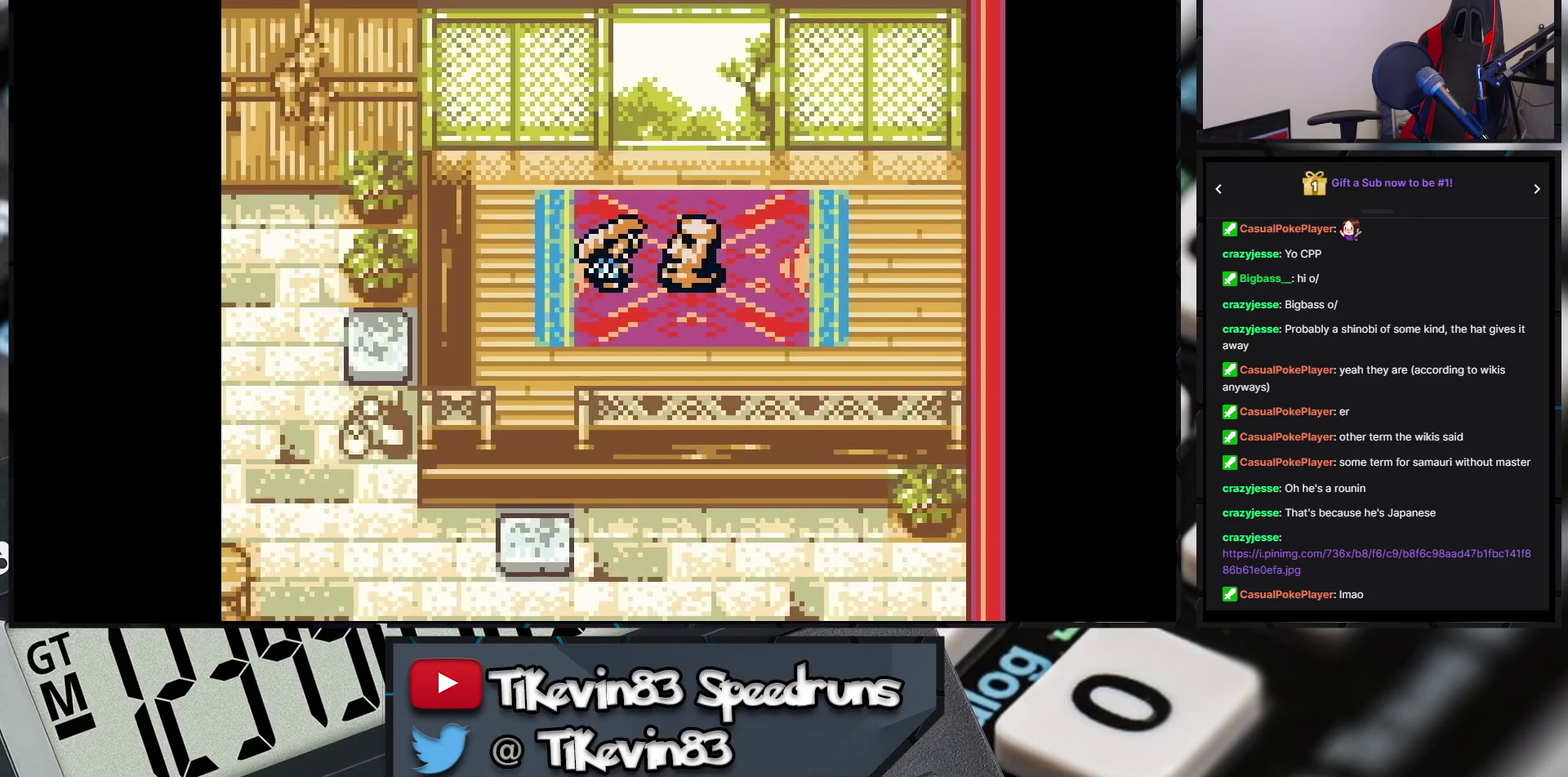
{"buttons": ["A", "X", "Y"]}
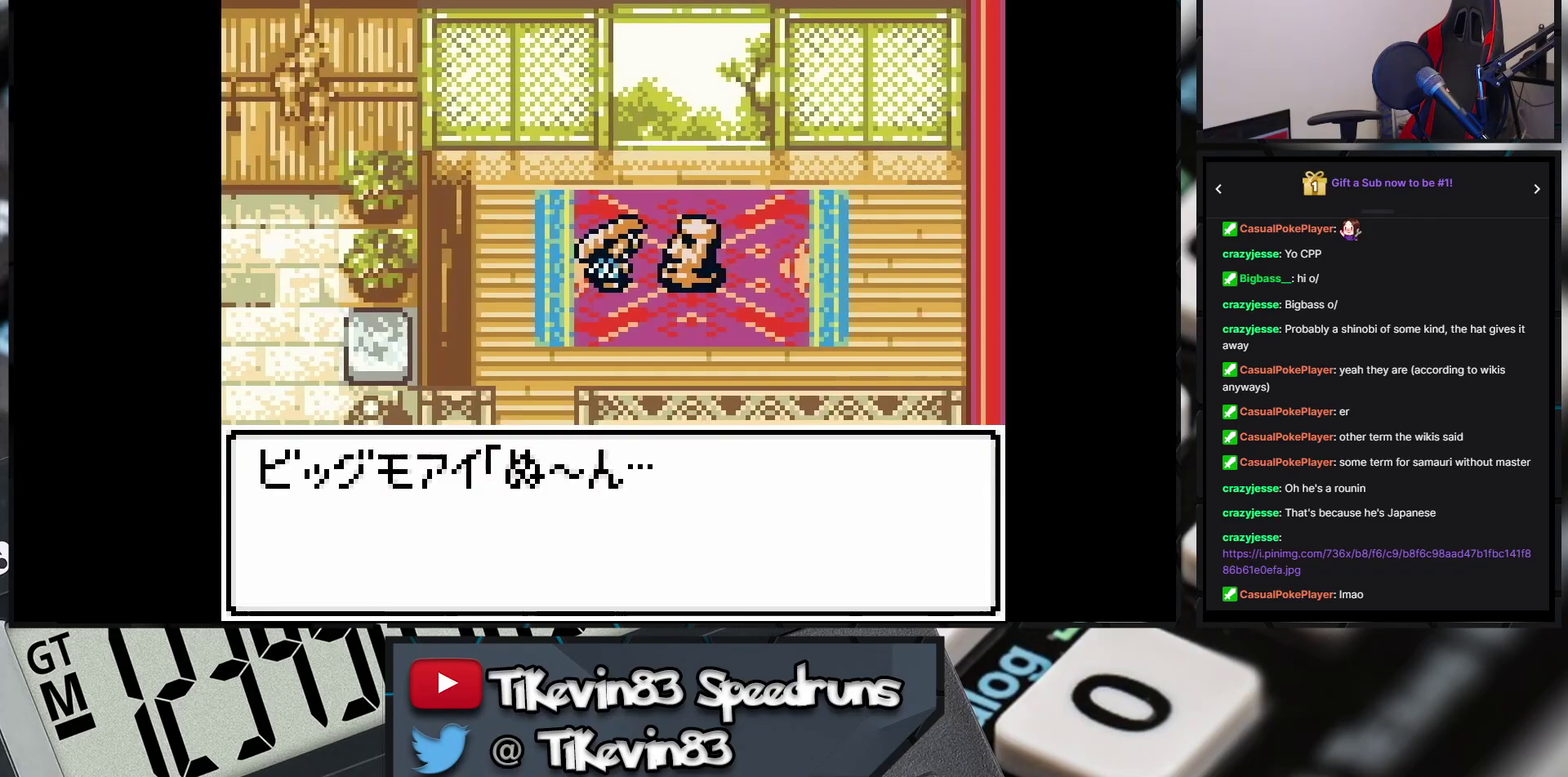
{"buttons": [], "events": [[450, "A", "up"], [450, "X", "up"], [450, "Y", "up"]]}
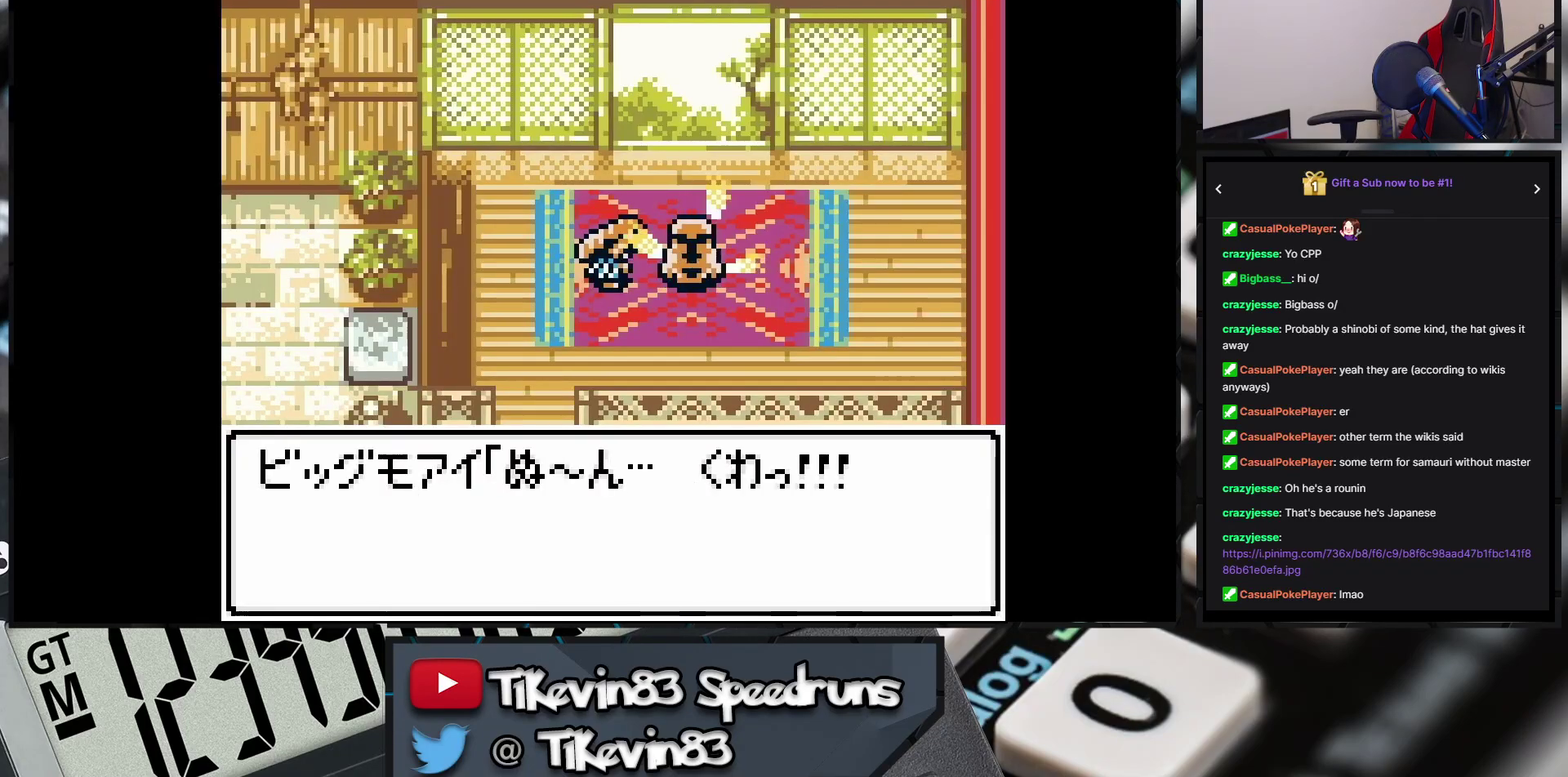
{"buttons": []}
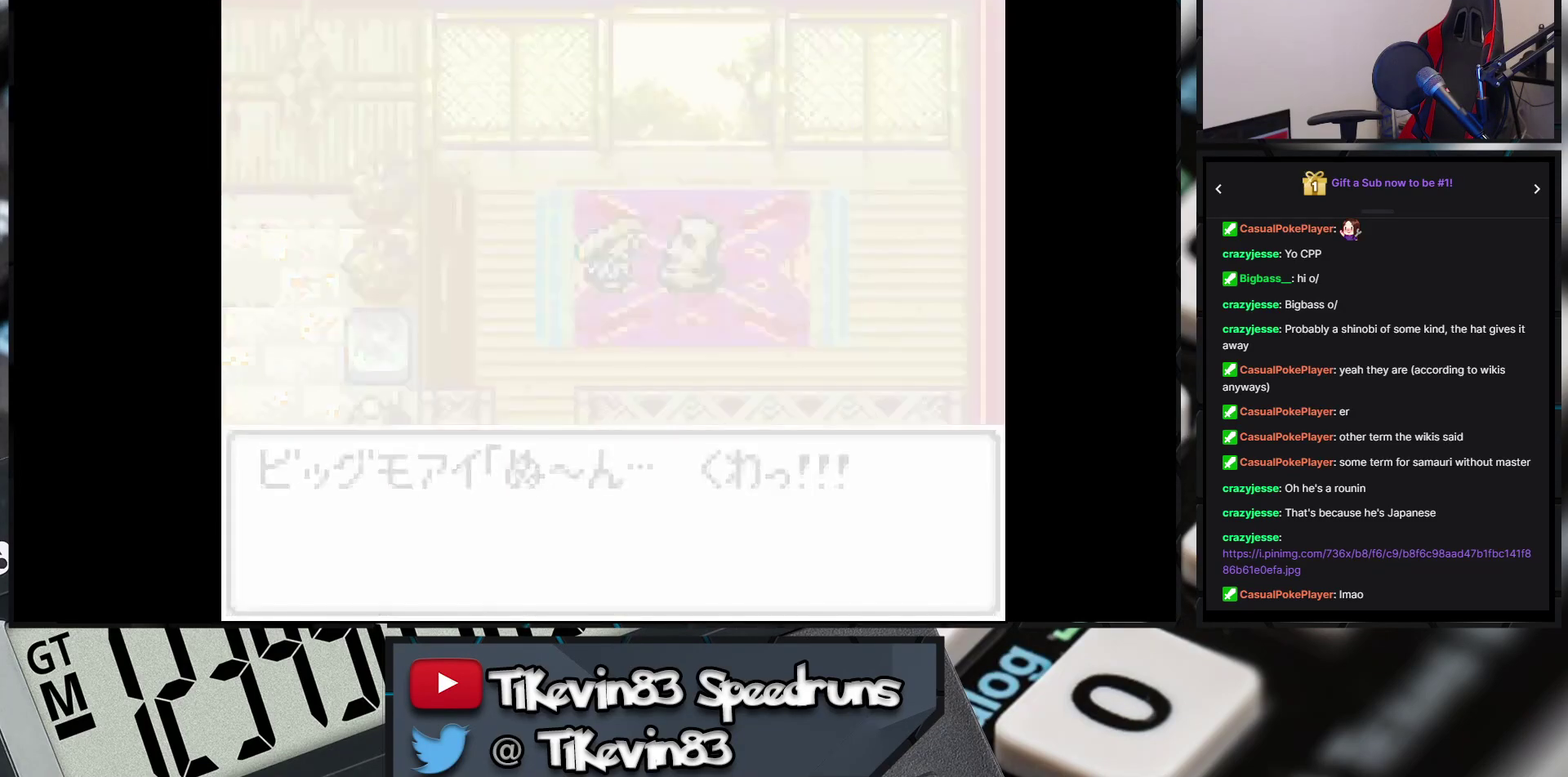
{"buttons": []}
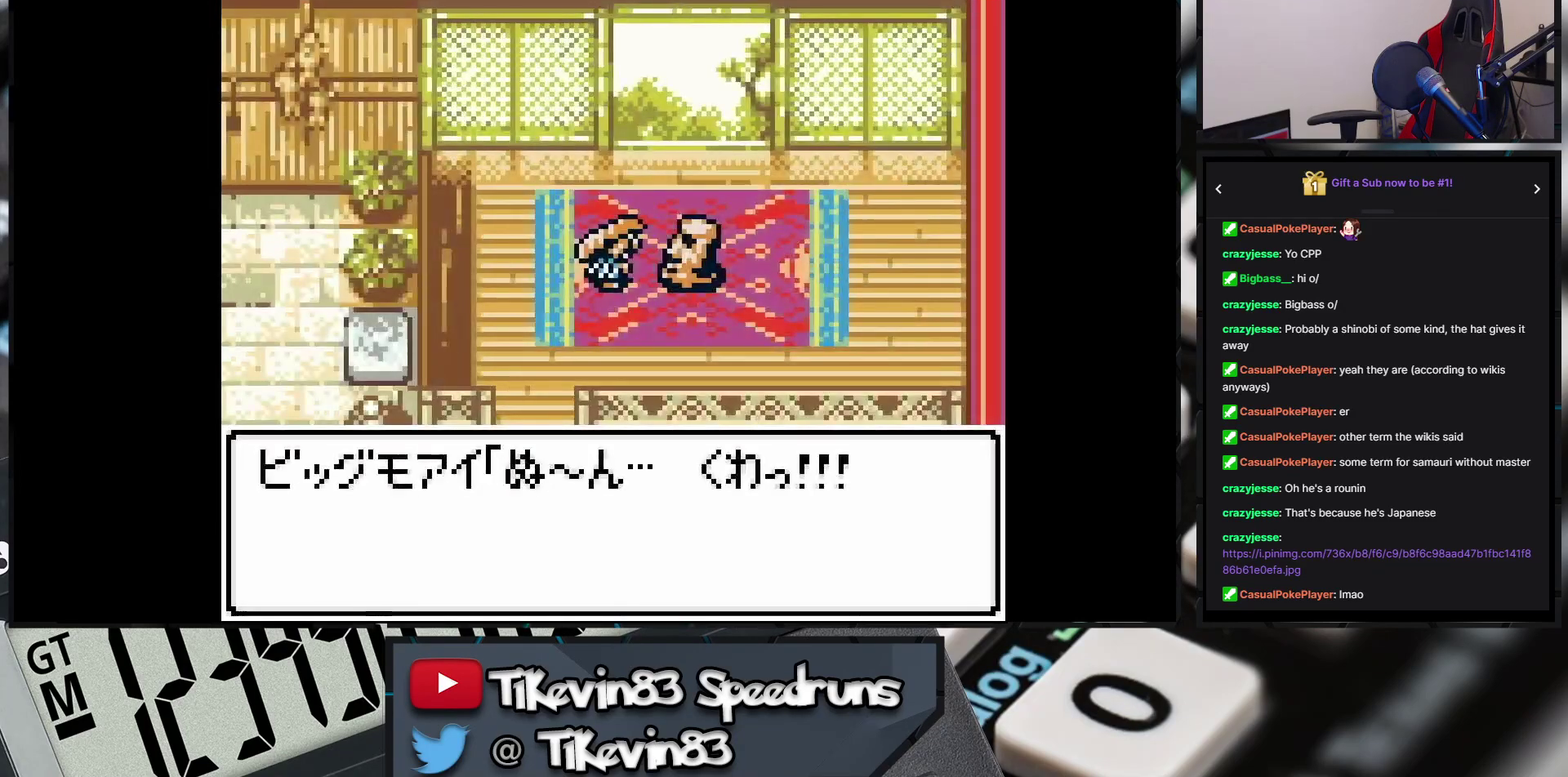
{"buttons": []}
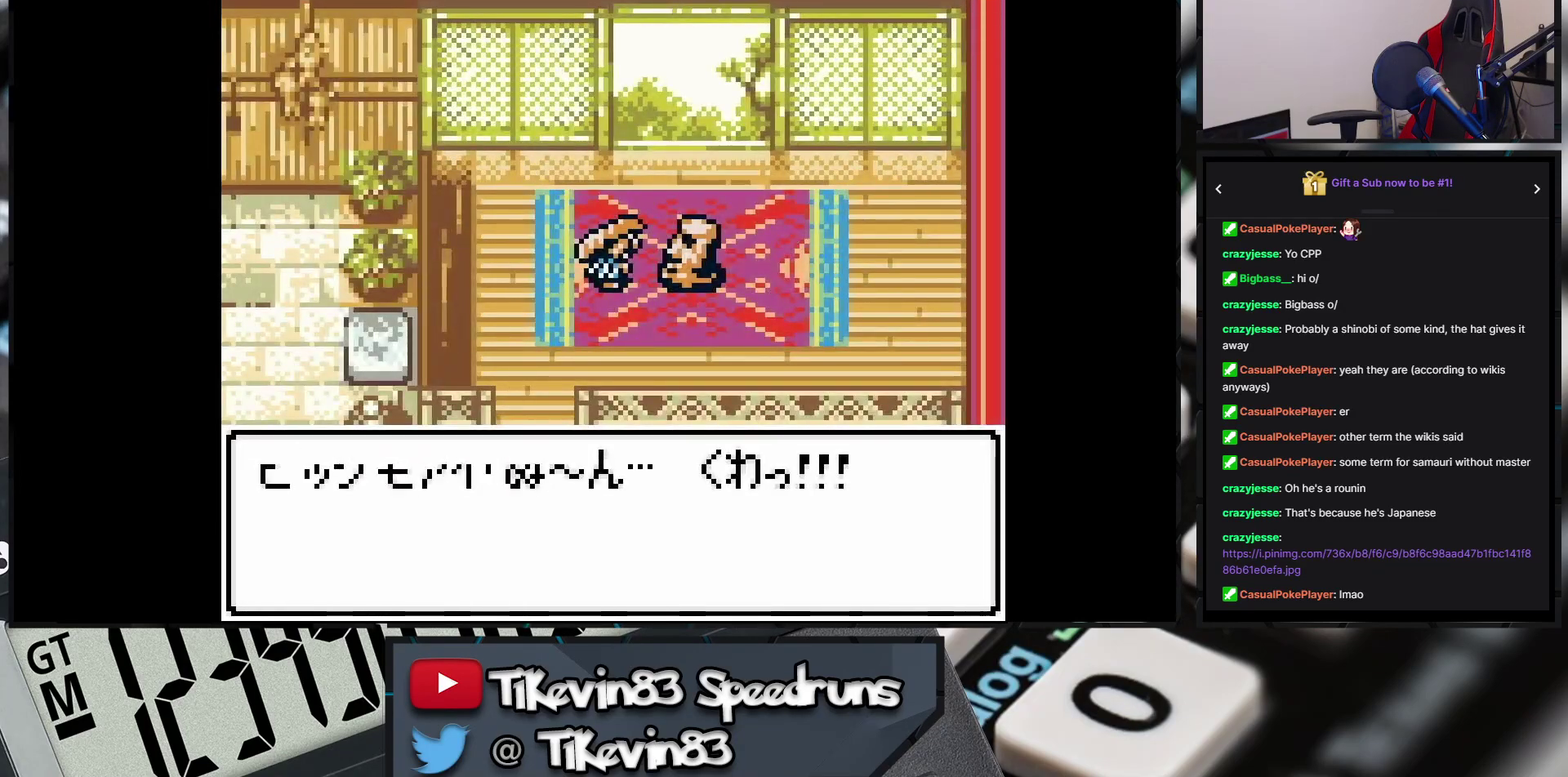
{"buttons": []}
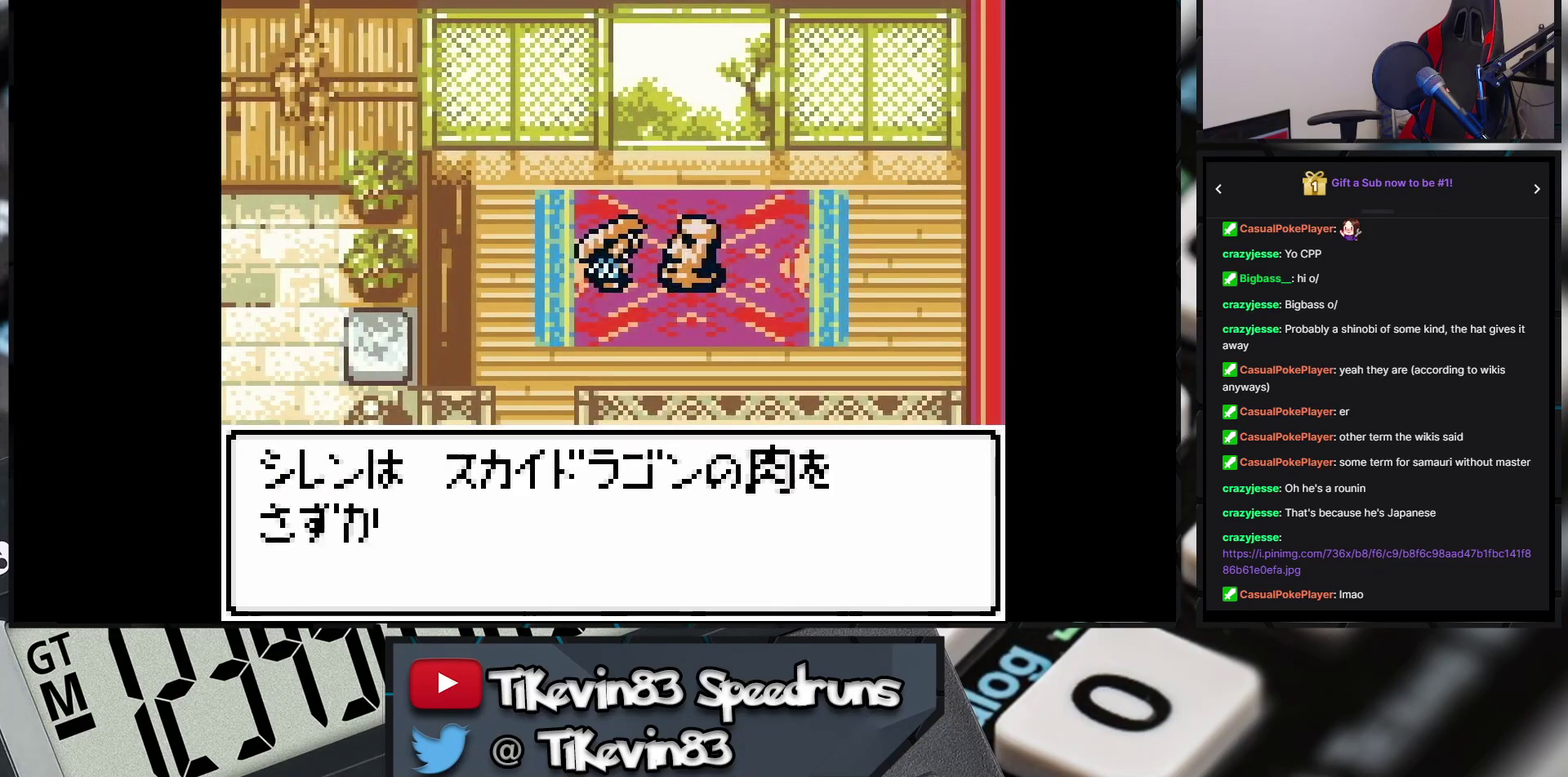
{"buttons": ["DPAD_DOWN"]}
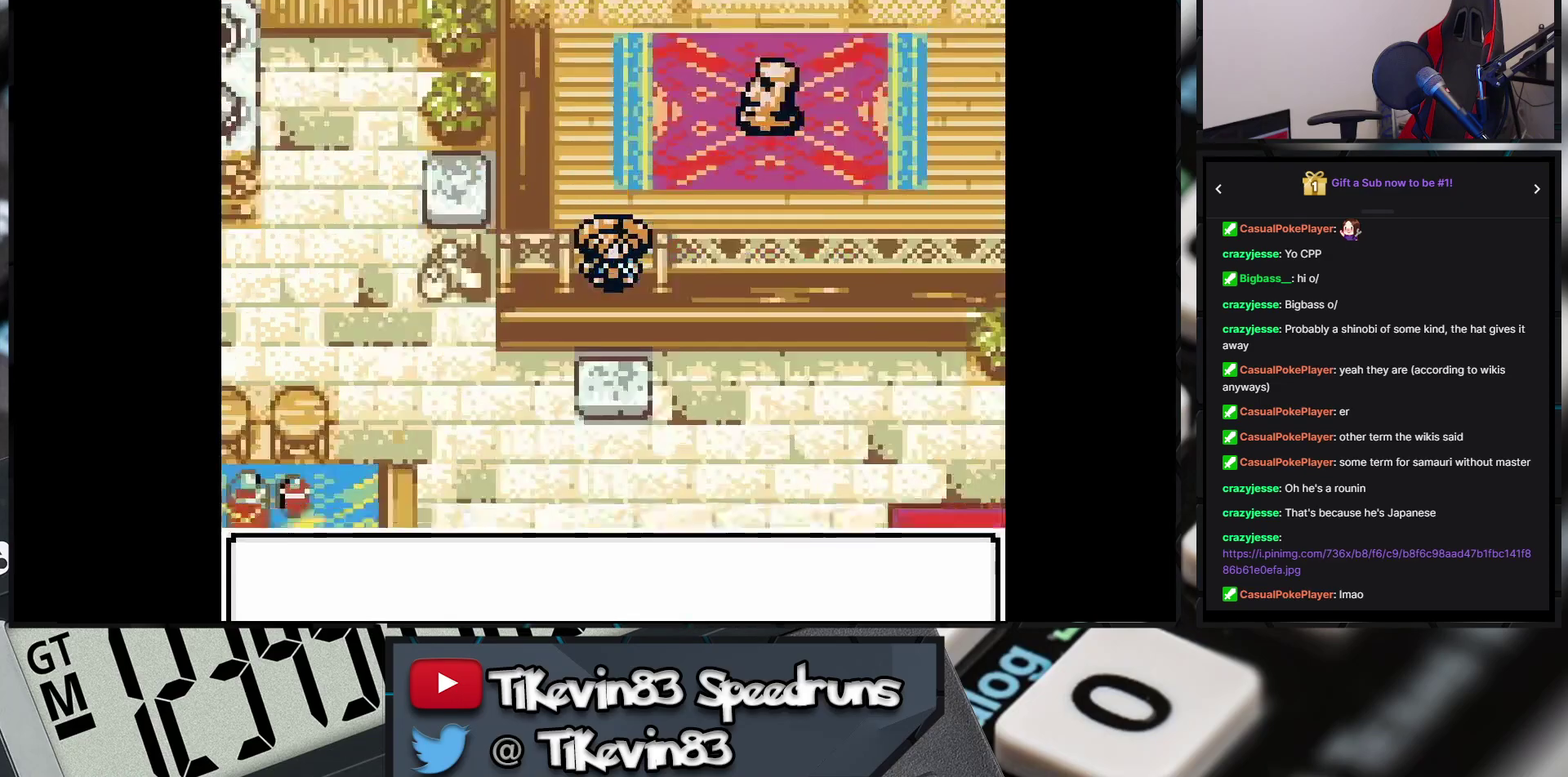
{"buttons": ["DPAD_DOWN"]}
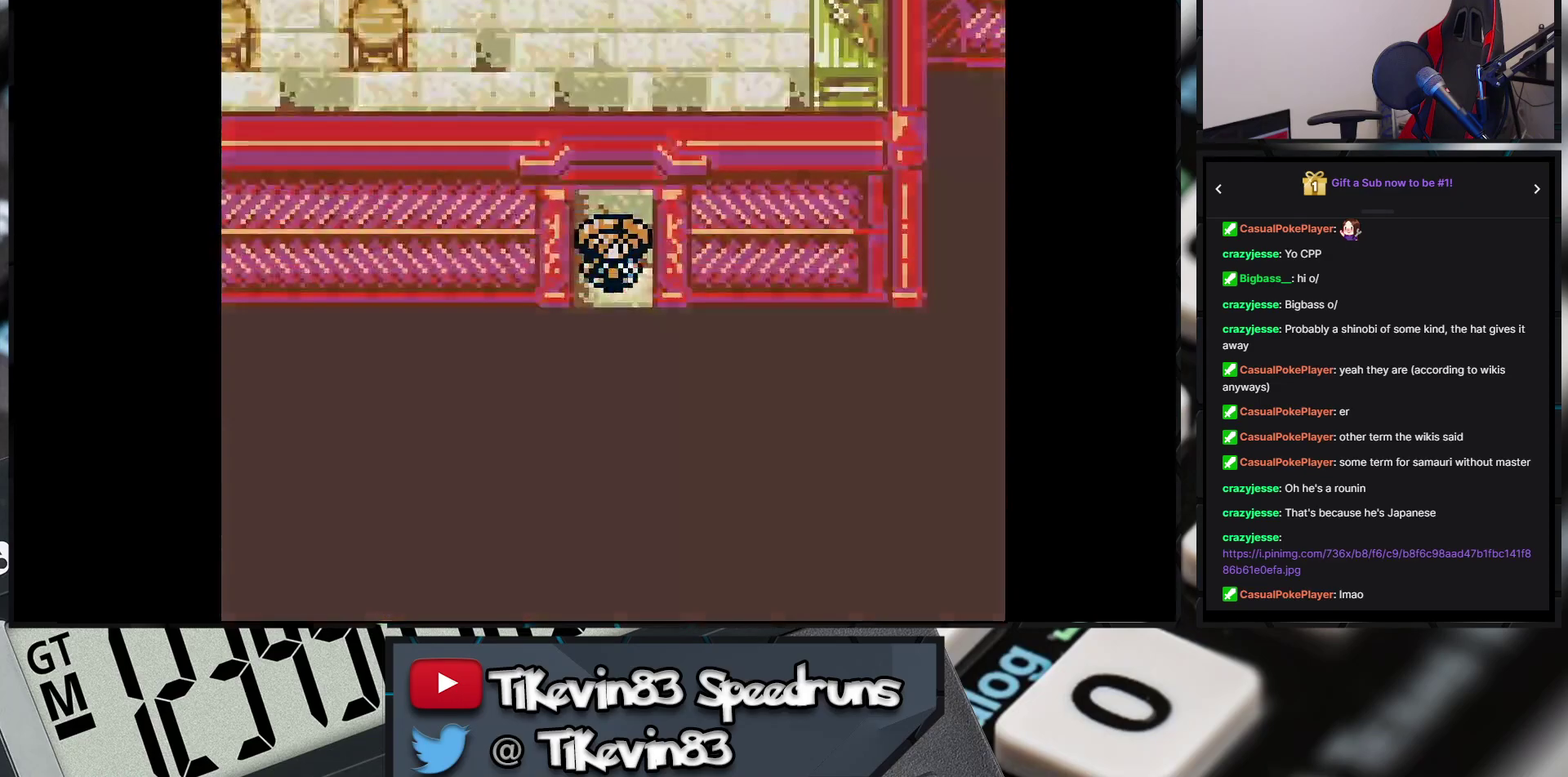
{"buttons": [], "events": [[67, "DPAD_DOWN", "up"]]}
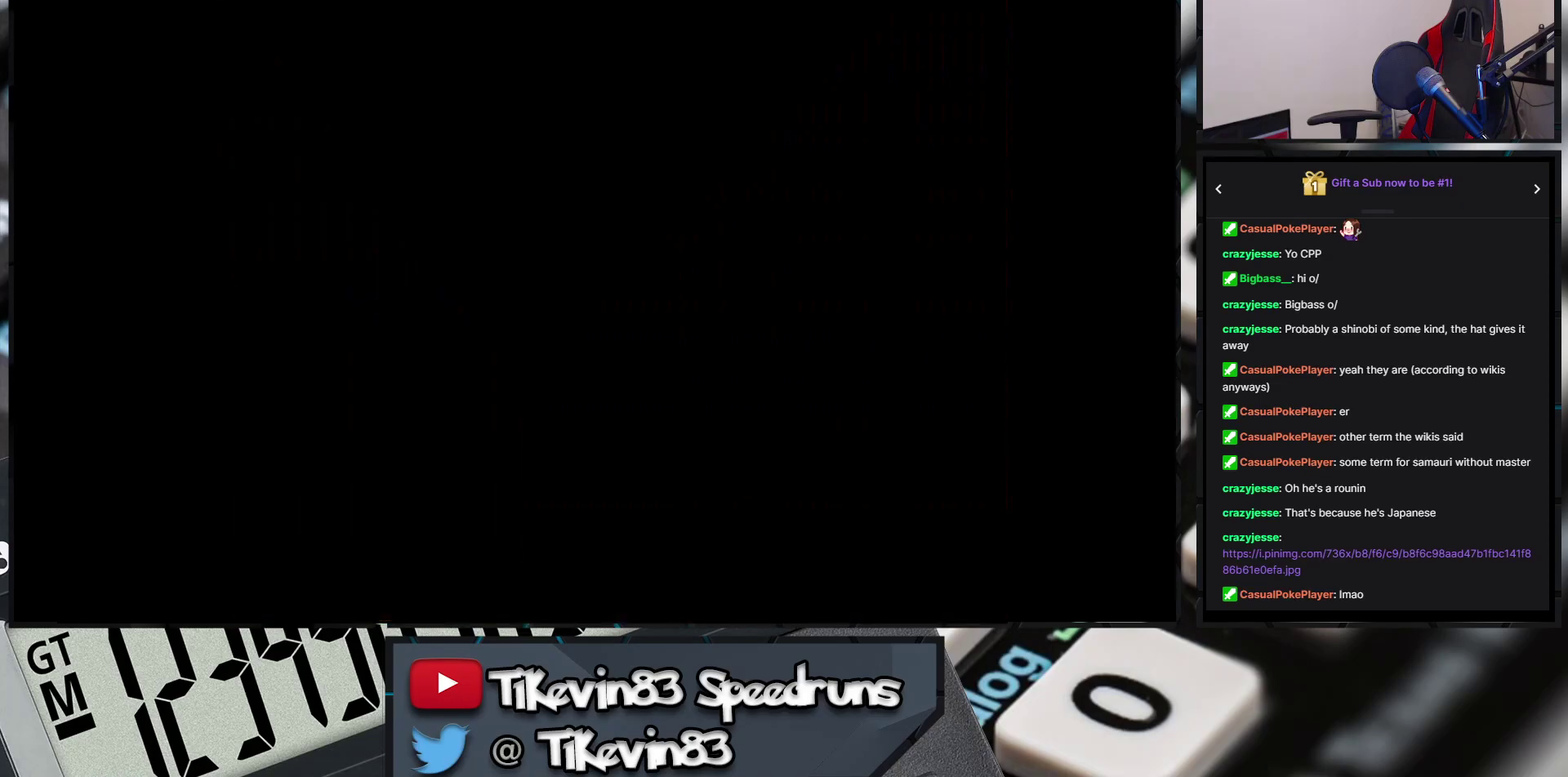
{"buttons": ["DPAD_LEFT"], "events": [[167, "DPAD_LEFT", "down"]]}
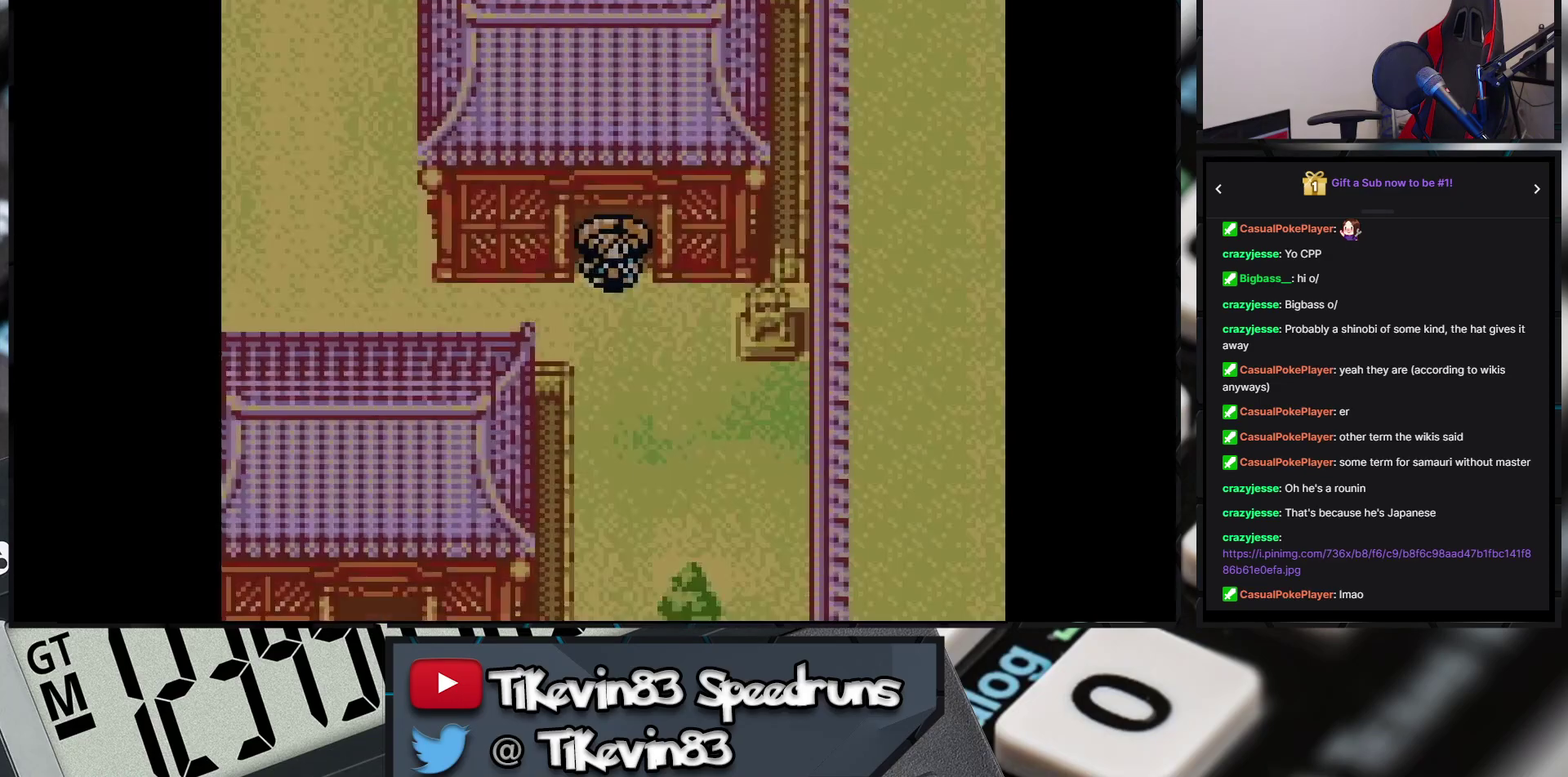
{"buttons": ["DPAD_LEFT"]}
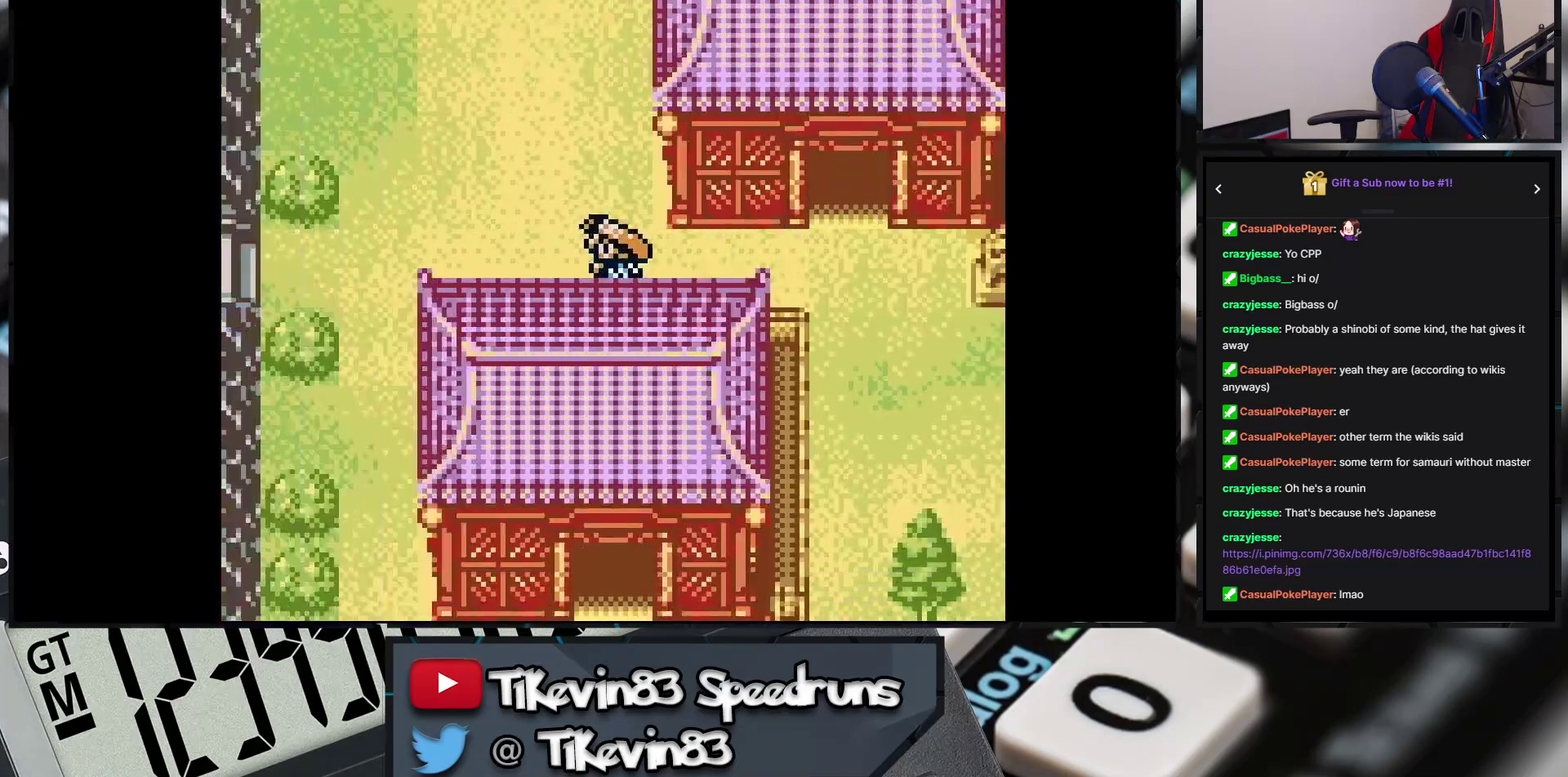
{"buttons": ["DPAD_LEFT"], "events": [[283, "DPAD_DOWN", "down"], [367, "DPAD_DOWN", "up"]]}
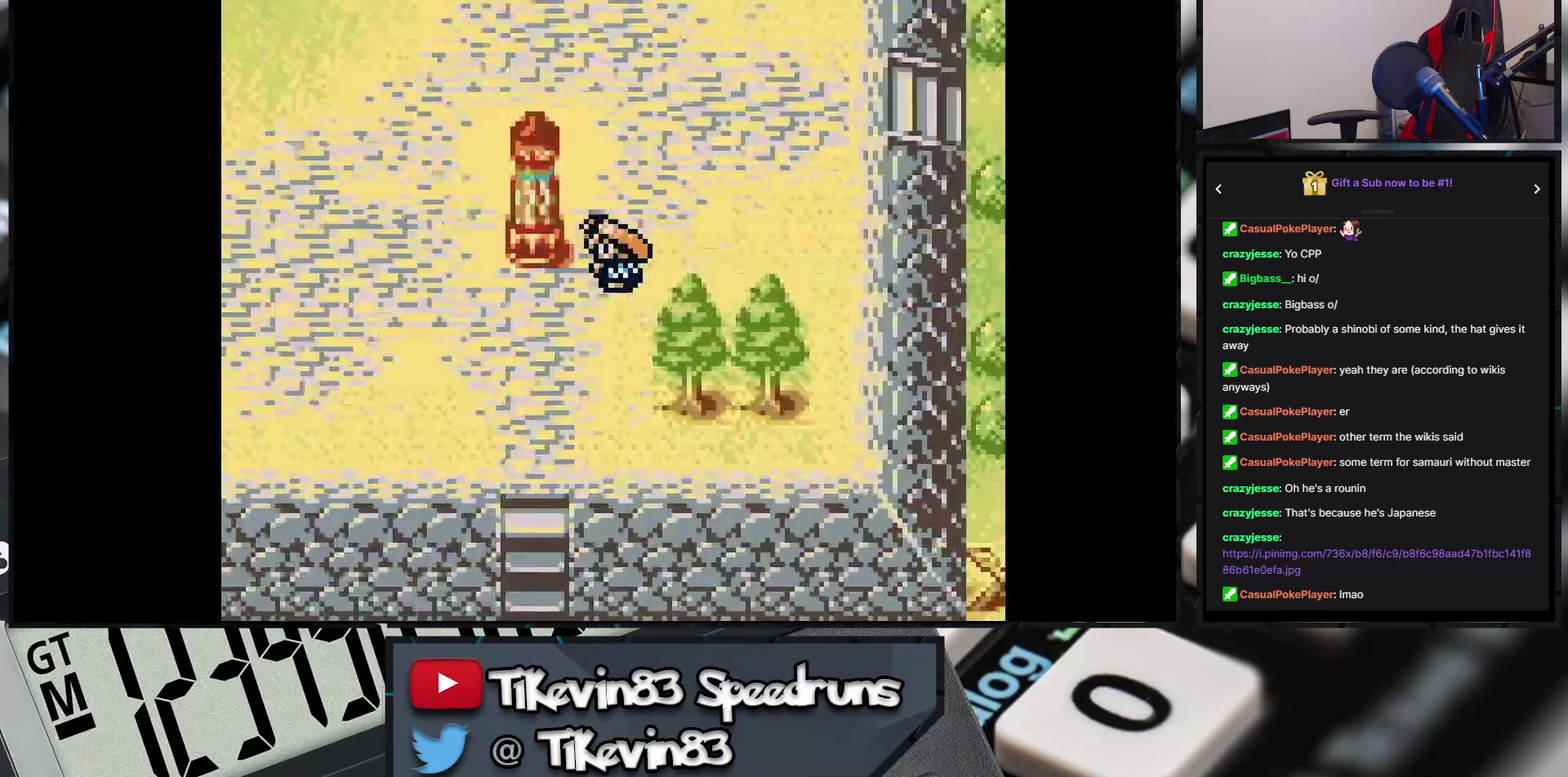
{"buttons": ["DPAD_UP"], "events": [[433, "DPAD_LEFT", "up"], [433, "DPAD_UP", "down"]]}
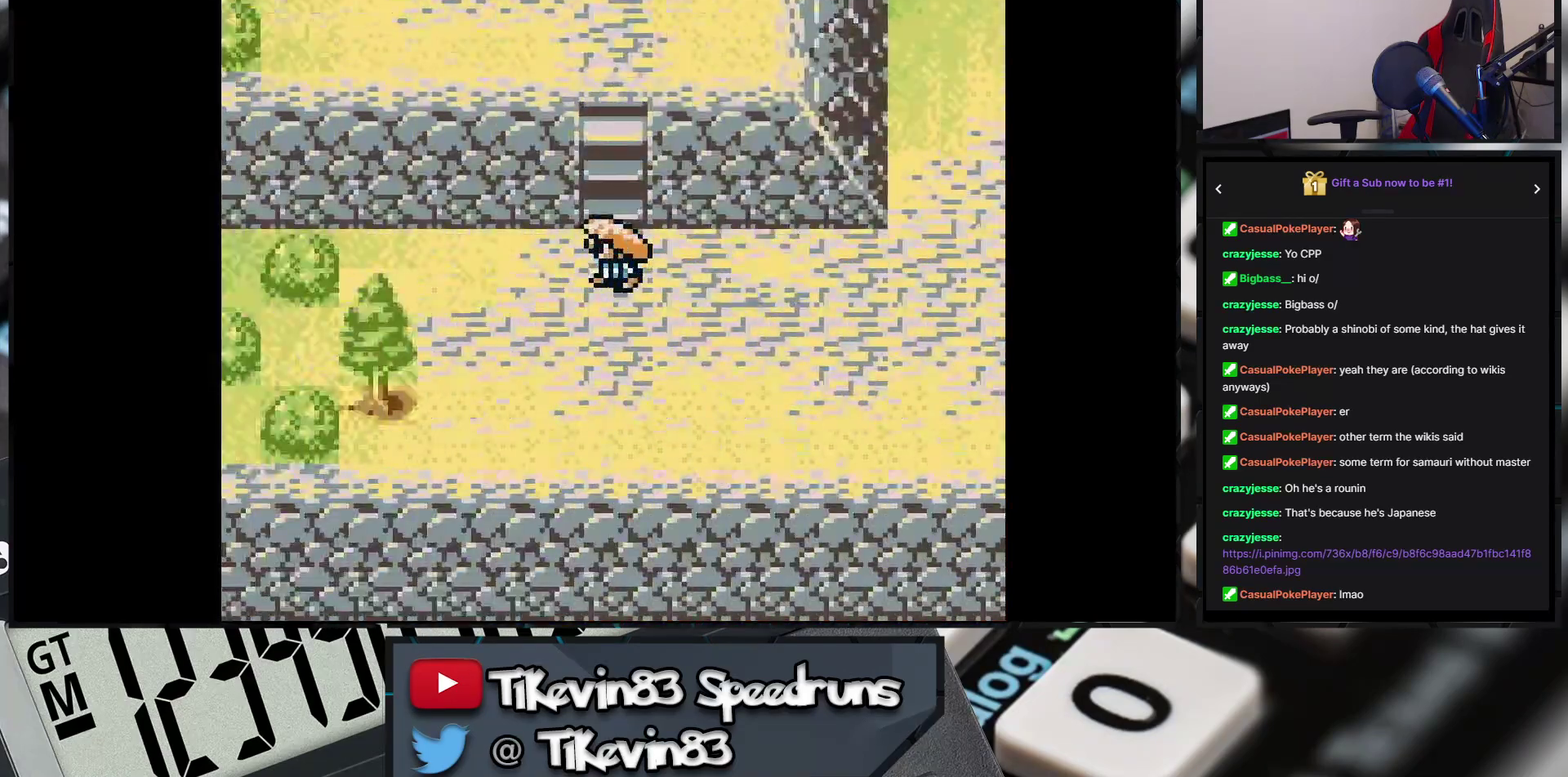
{"buttons": ["DPAD_UP"]}
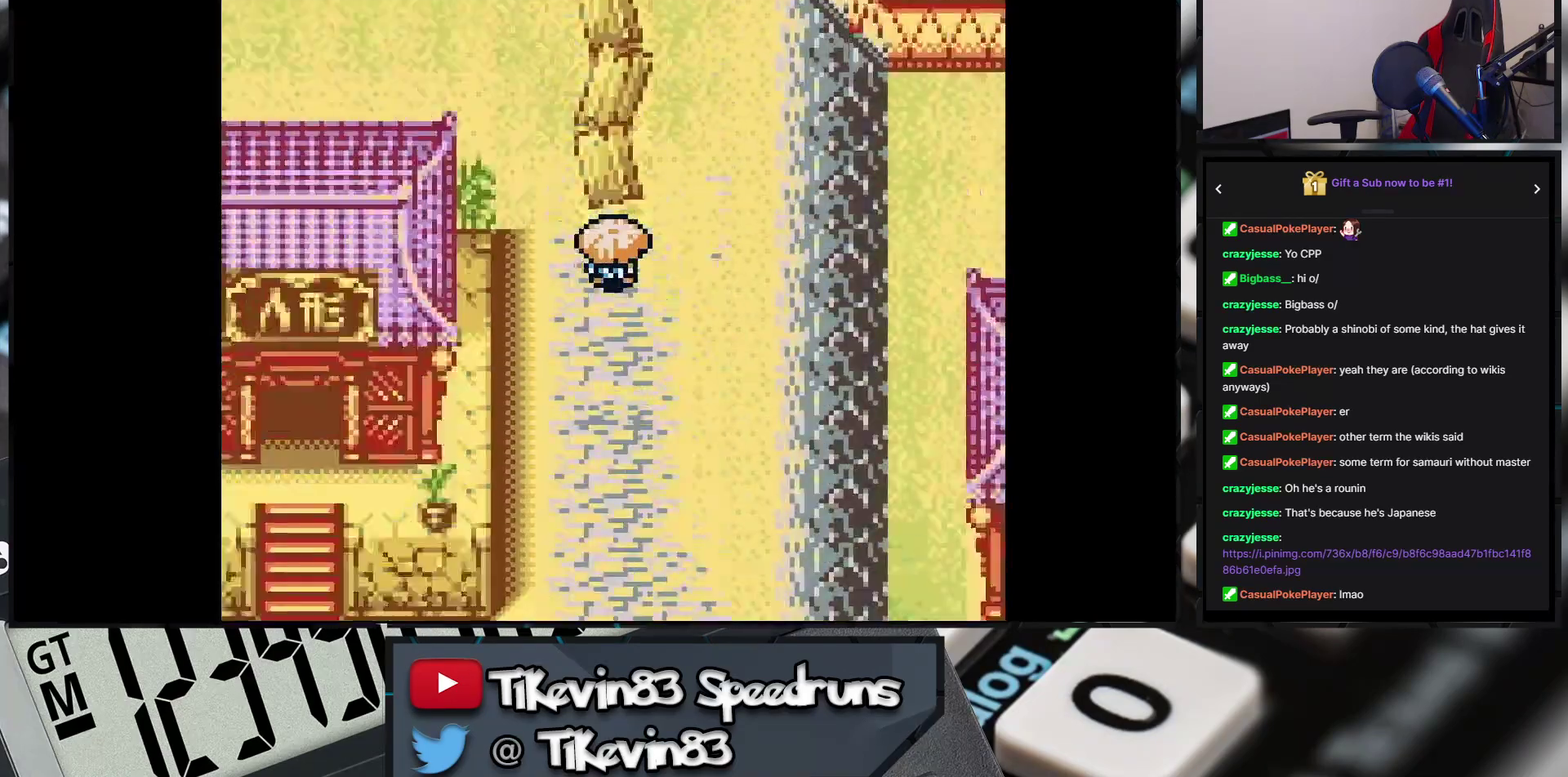
{"buttons": [], "events": [[350, "DPAD_UP", "up"]]}